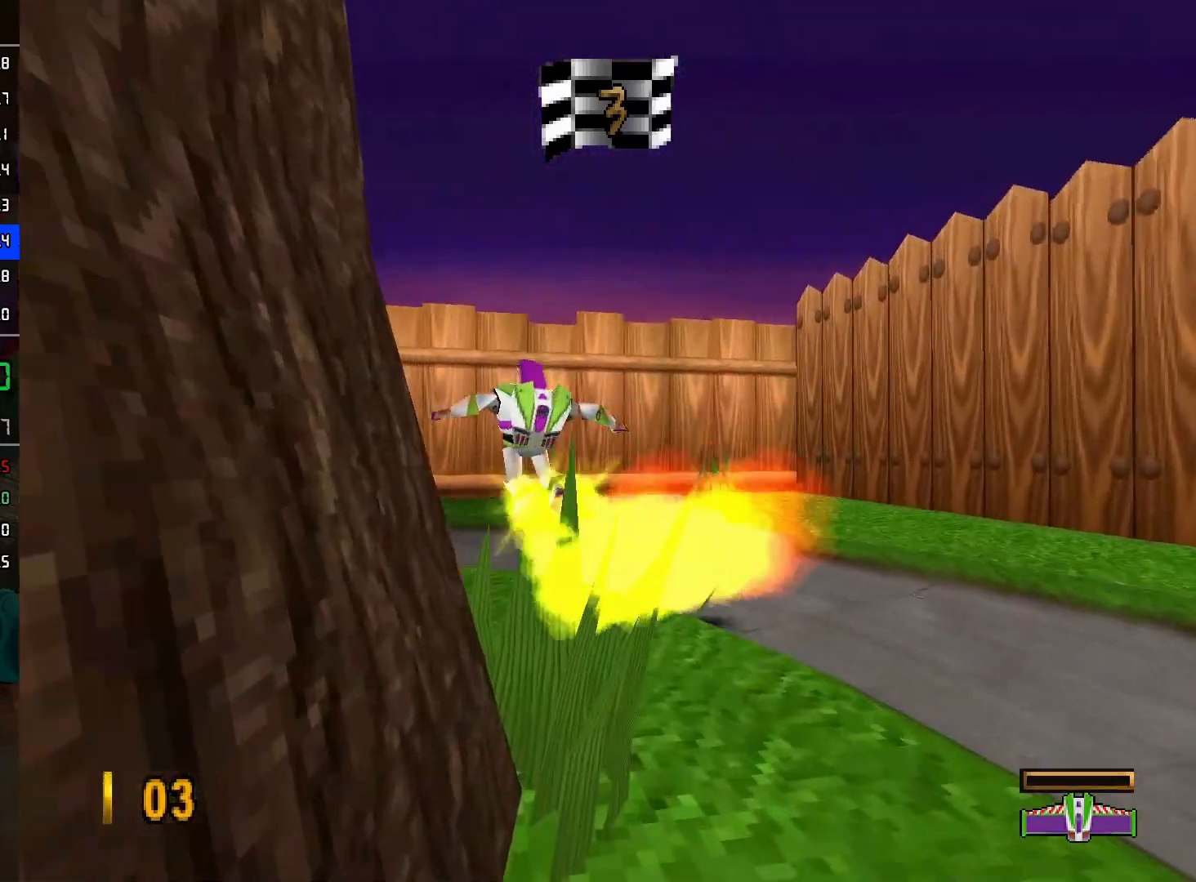
Gameplay with a controller (Nintendo layout); each line is a JSON object with the inputs held at the frame after it. "events" lists button and stick changes between this image and that frame as [ms after this image, input, new state], when the widget could be followed in between. Not read: L3 R3.
{"buttons": ["A"], "left_stick": "up-left", "right_stick": "center", "events": [[100, "A", "up"], [500, "A", "down"]]}
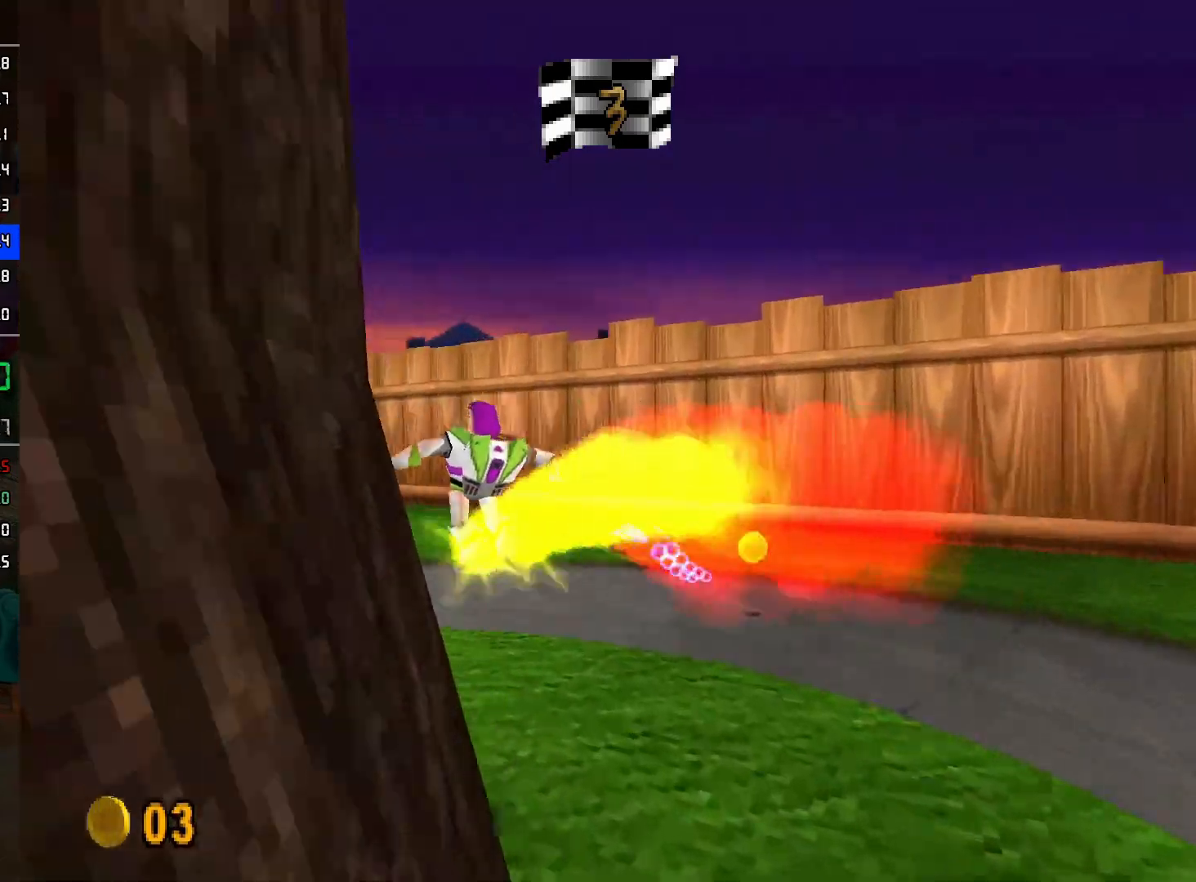
{"buttons": ["A"], "left_stick": "up-left", "right_stick": "center", "events": []}
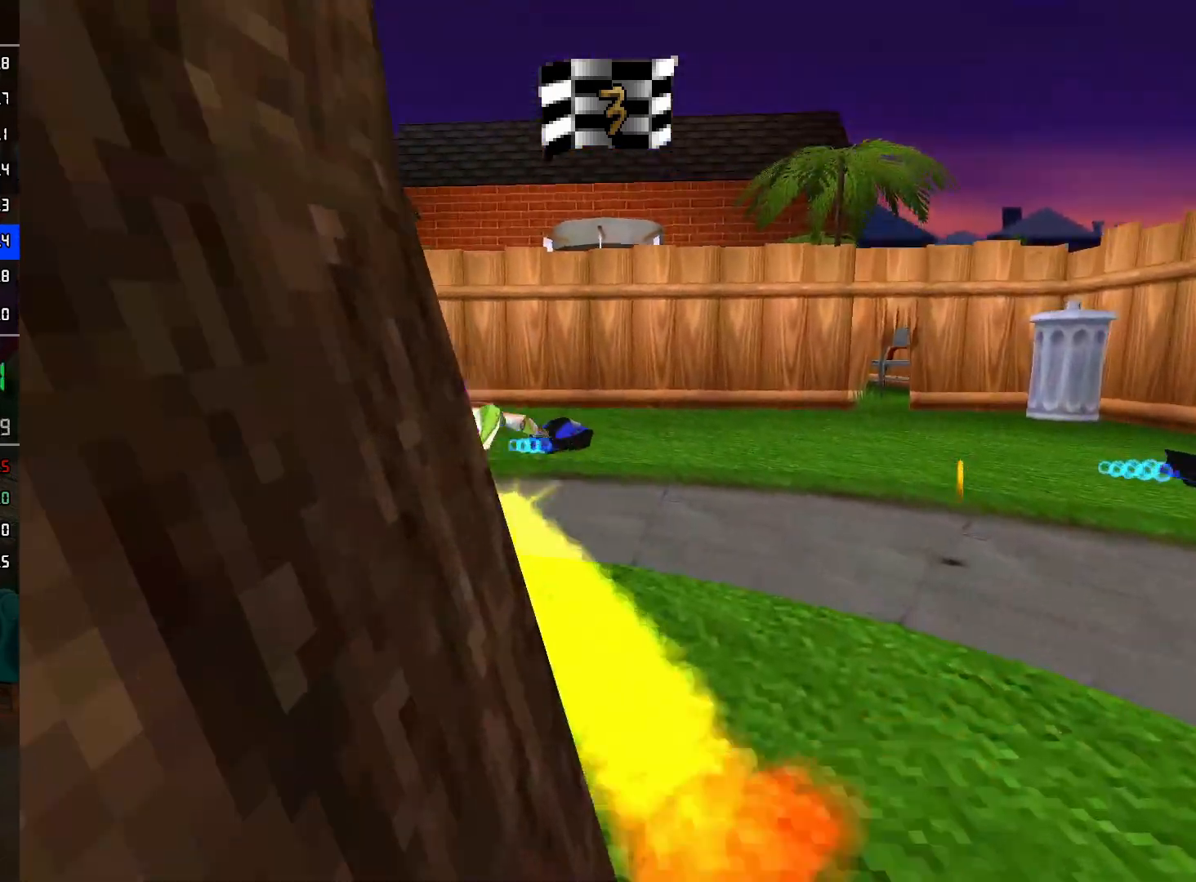
{"buttons": ["A"], "left_stick": "up-left", "right_stick": "center", "events": [[83, "A", "up"], [417, "A", "down"]]}
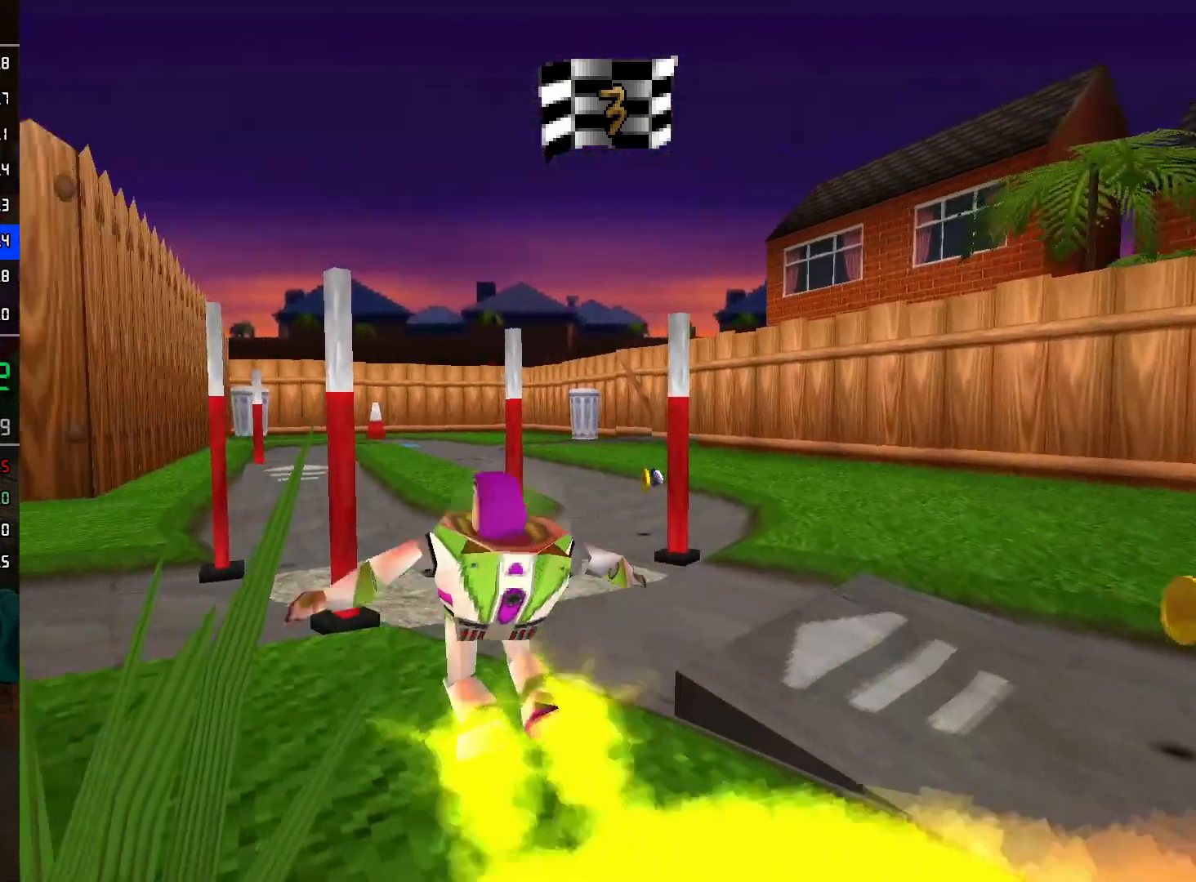
{"buttons": [], "left_stick": "up-left", "right_stick": "center", "events": [[17, "left_stick", "up"], [117, "A", "up"], [117, "left_stick", "up-left"]]}
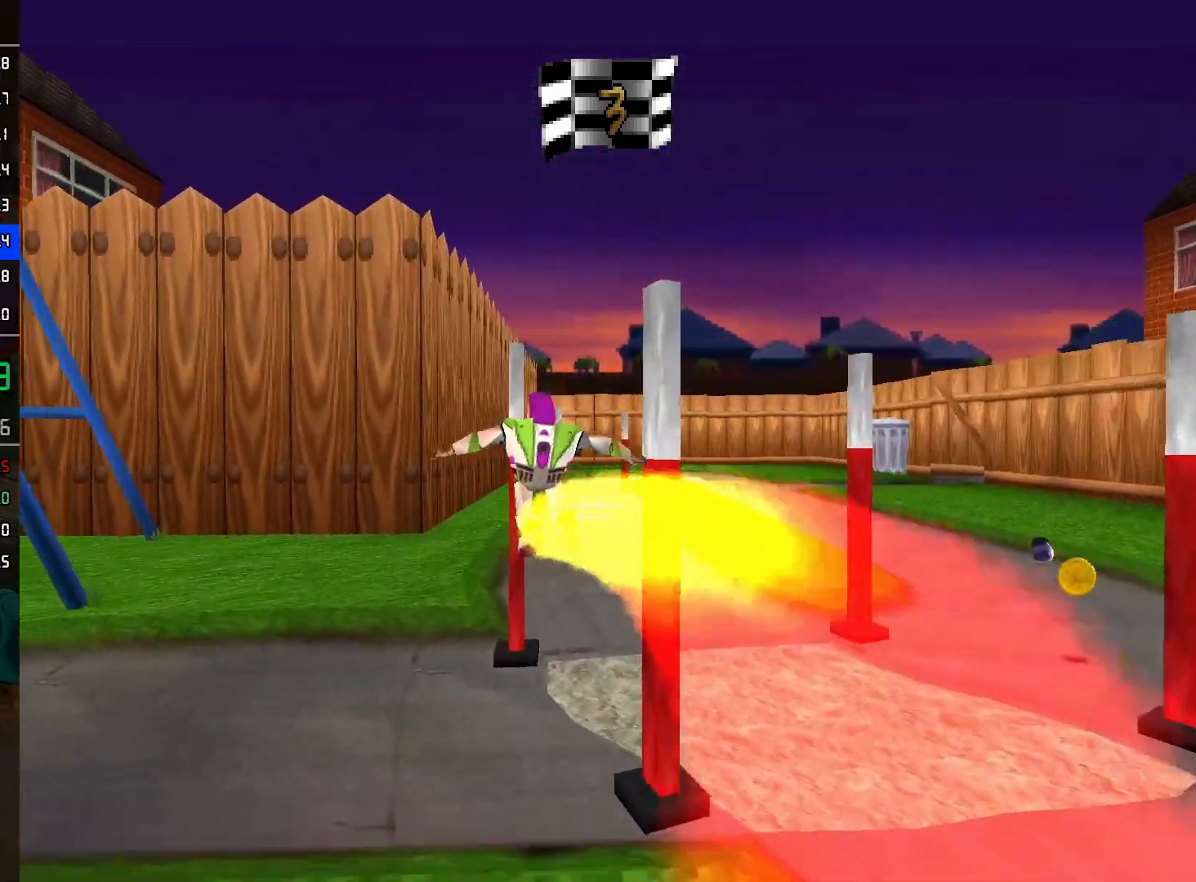
{"buttons": ["A"], "left_stick": "up", "right_stick": "center", "events": [[33, "left_stick", "up"], [133, "left_stick", "up-right"], [200, "A", "down"], [350, "left_stick", "up"]]}
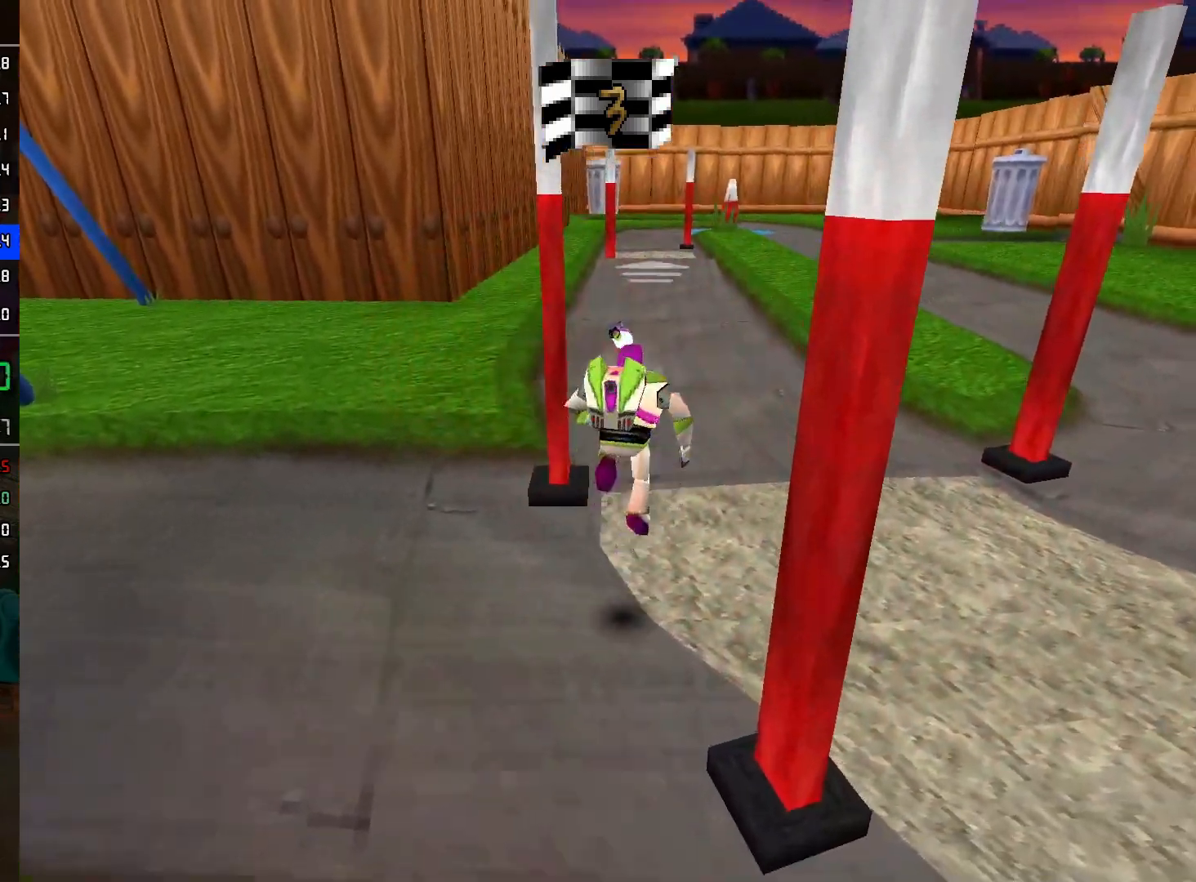
{"buttons": [], "left_stick": "up", "right_stick": "center", "events": [[183, "A", "up"]]}
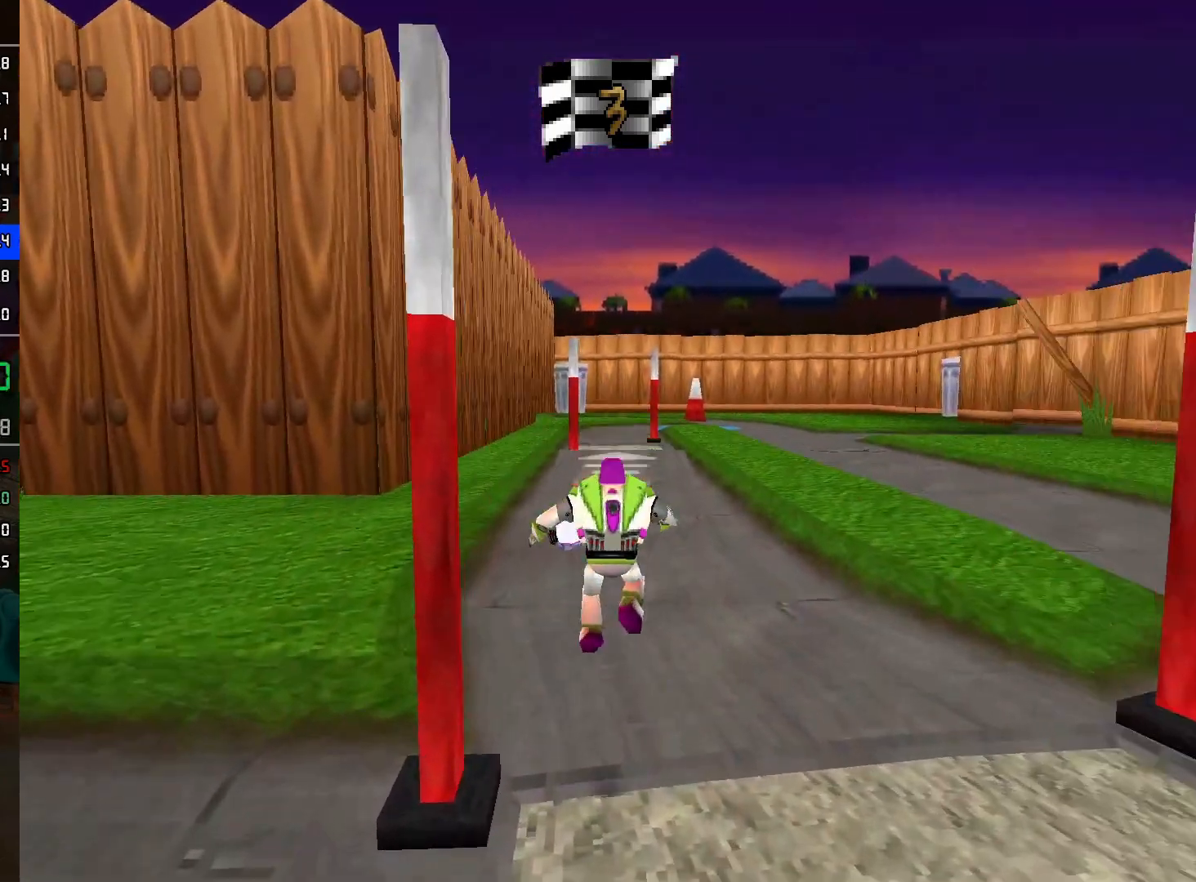
{"buttons": [], "left_stick": "up", "right_stick": "center", "events": []}
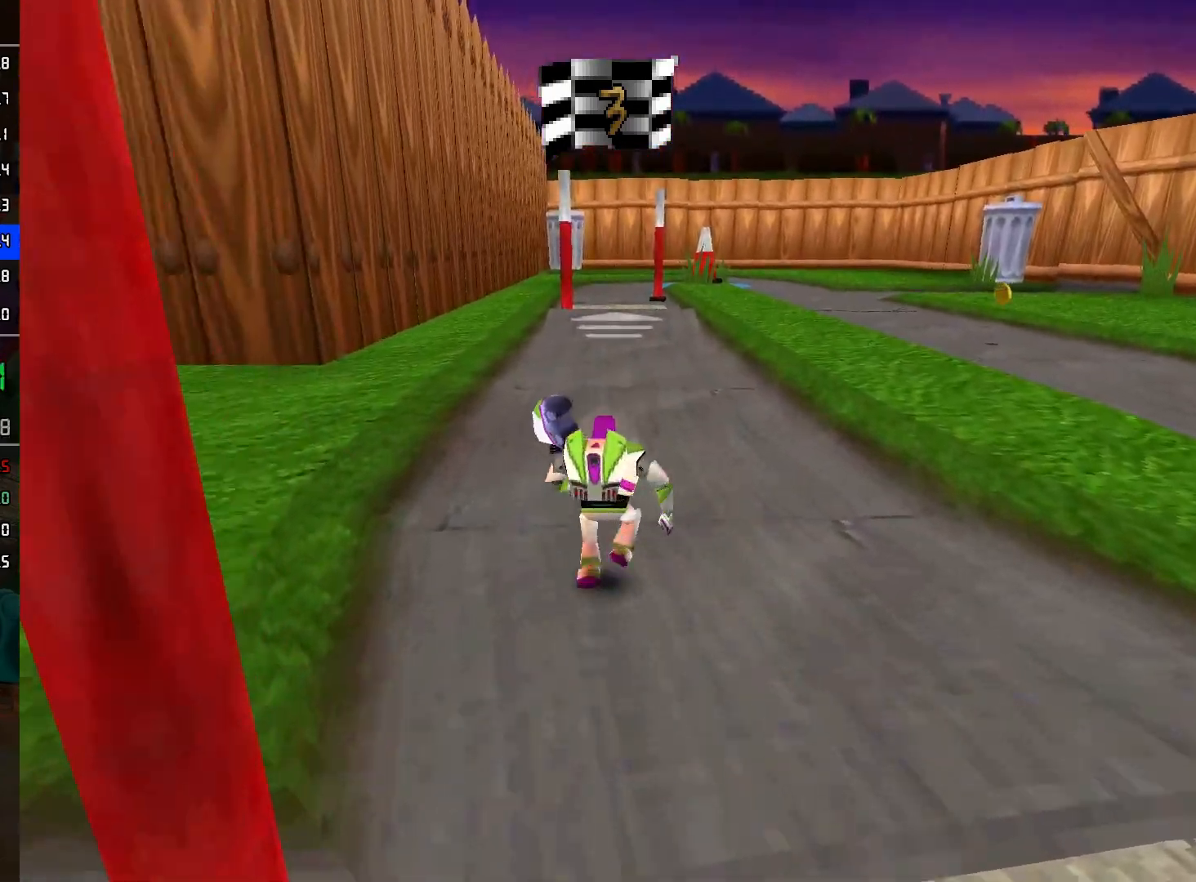
{"buttons": [], "left_stick": "up", "right_stick": "center", "events": [[50, "R2", "down"], [183, "R2", "up"]]}
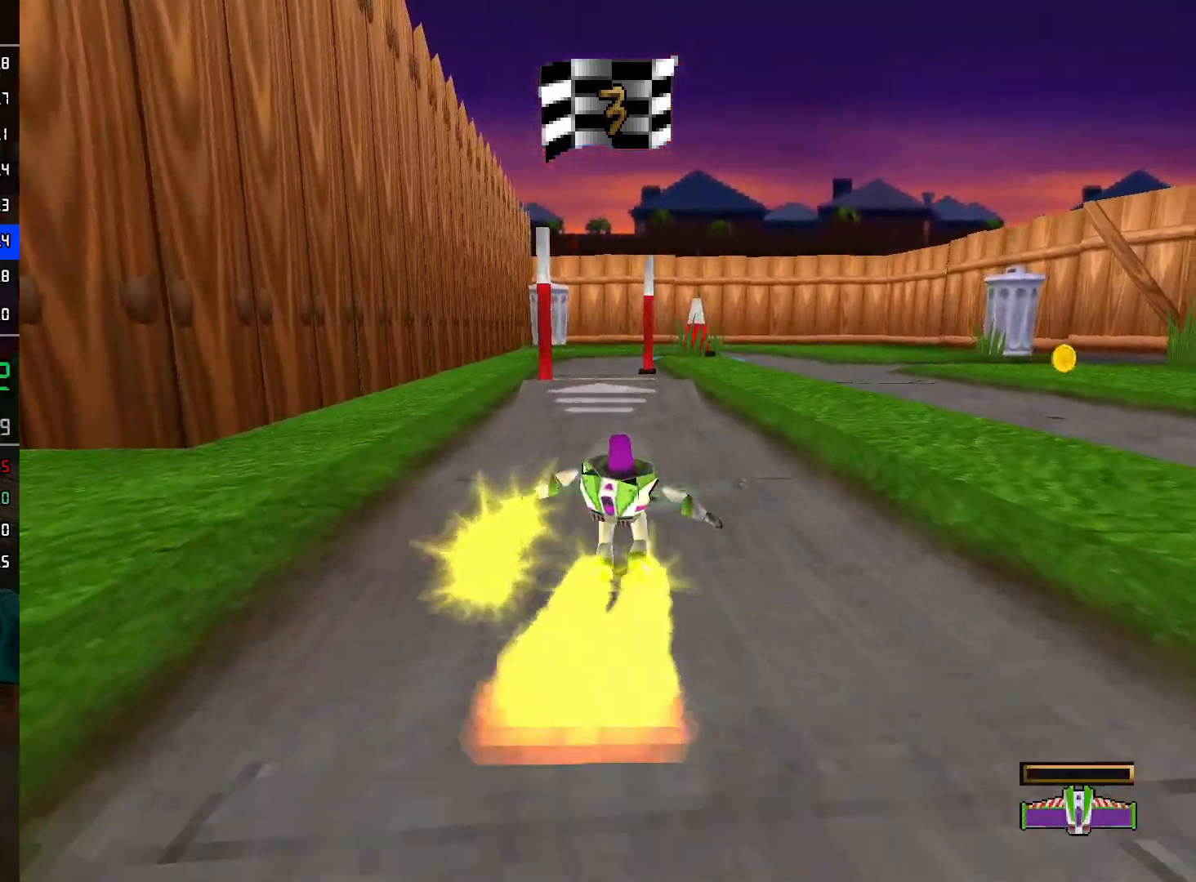
{"buttons": ["A"], "left_stick": "up", "right_stick": "center", "events": [[500, "A", "down"]]}
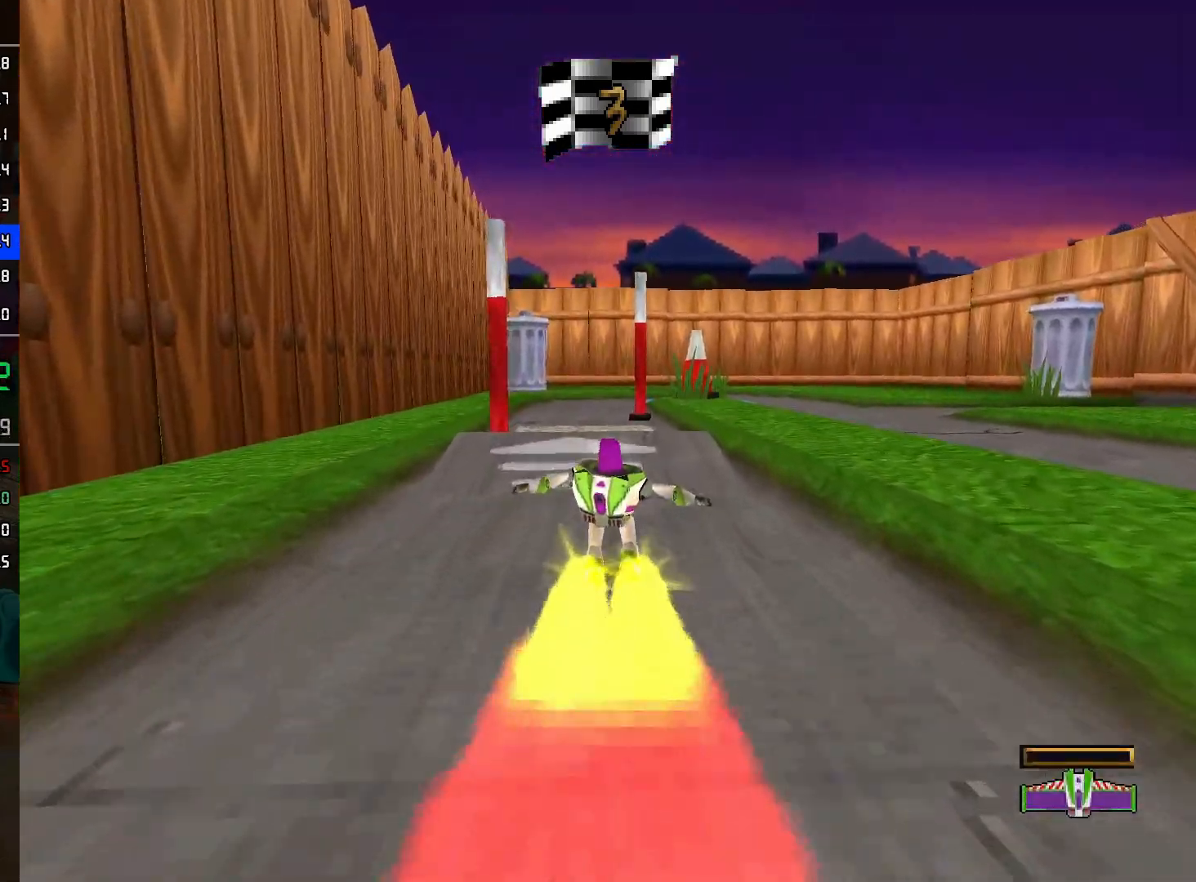
{"buttons": [], "left_stick": "up", "right_stick": "center", "events": [[183, "A", "up"]]}
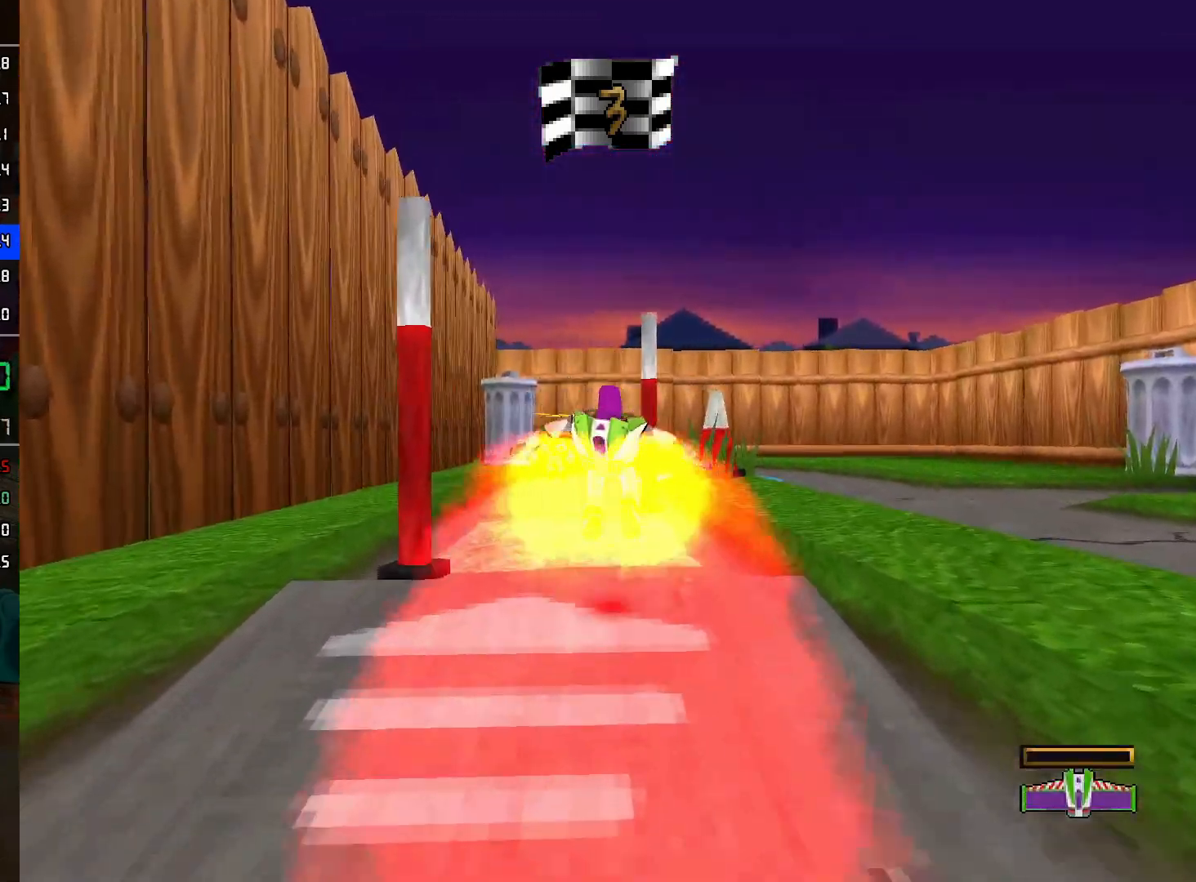
{"buttons": [], "left_stick": "up", "right_stick": "center", "events": [[83, "A", "down"], [383, "A", "up"]]}
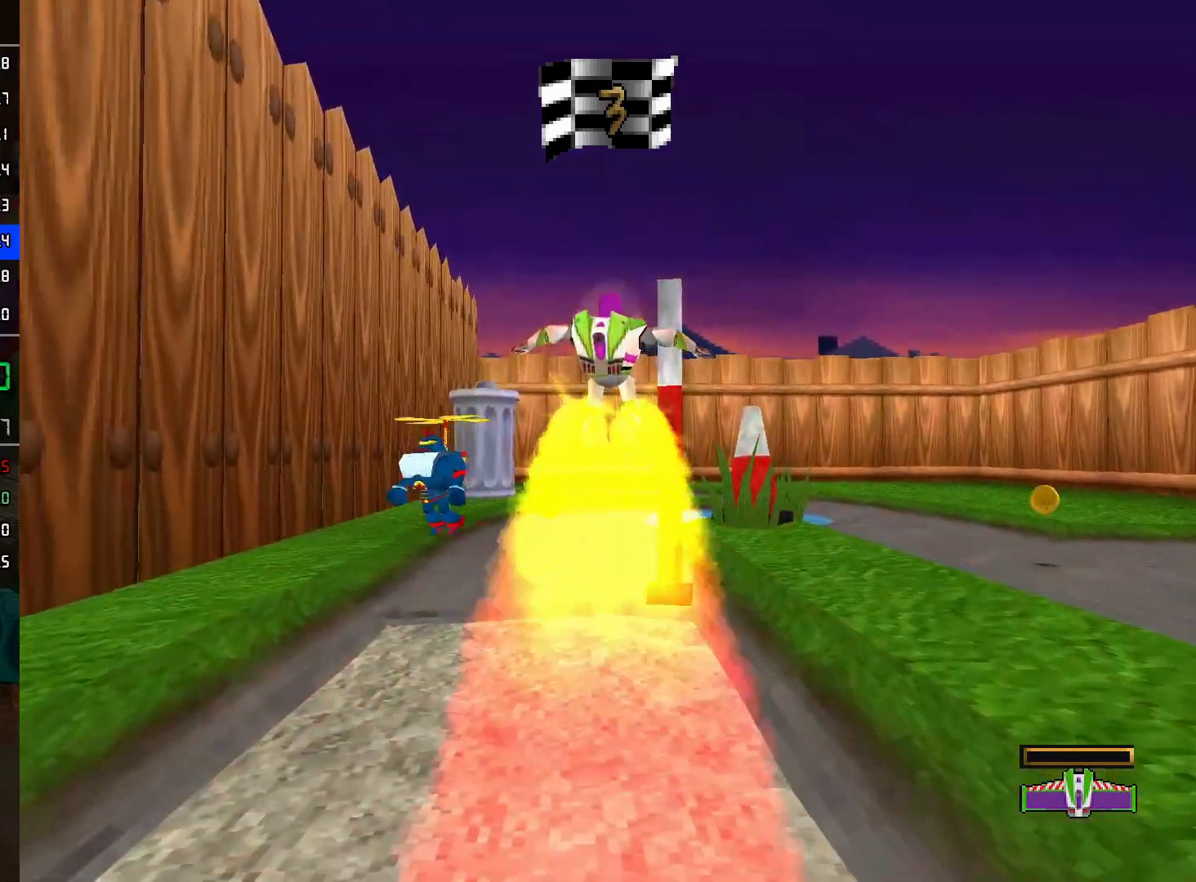
{"buttons": [], "left_stick": "up", "right_stick": "center", "events": []}
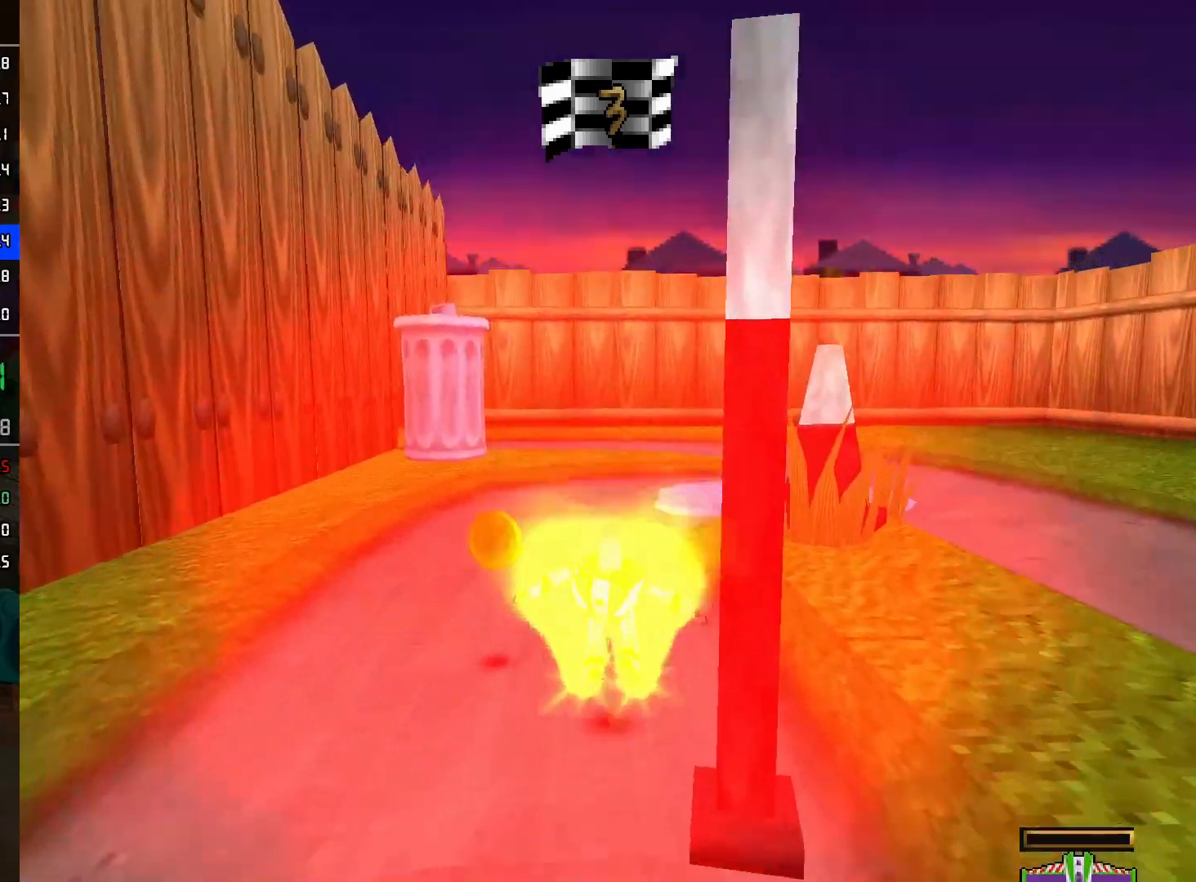
{"buttons": ["A"], "left_stick": "up-right", "right_stick": "center", "events": [[67, "left_stick", "up-right"], [200, "A", "down"]]}
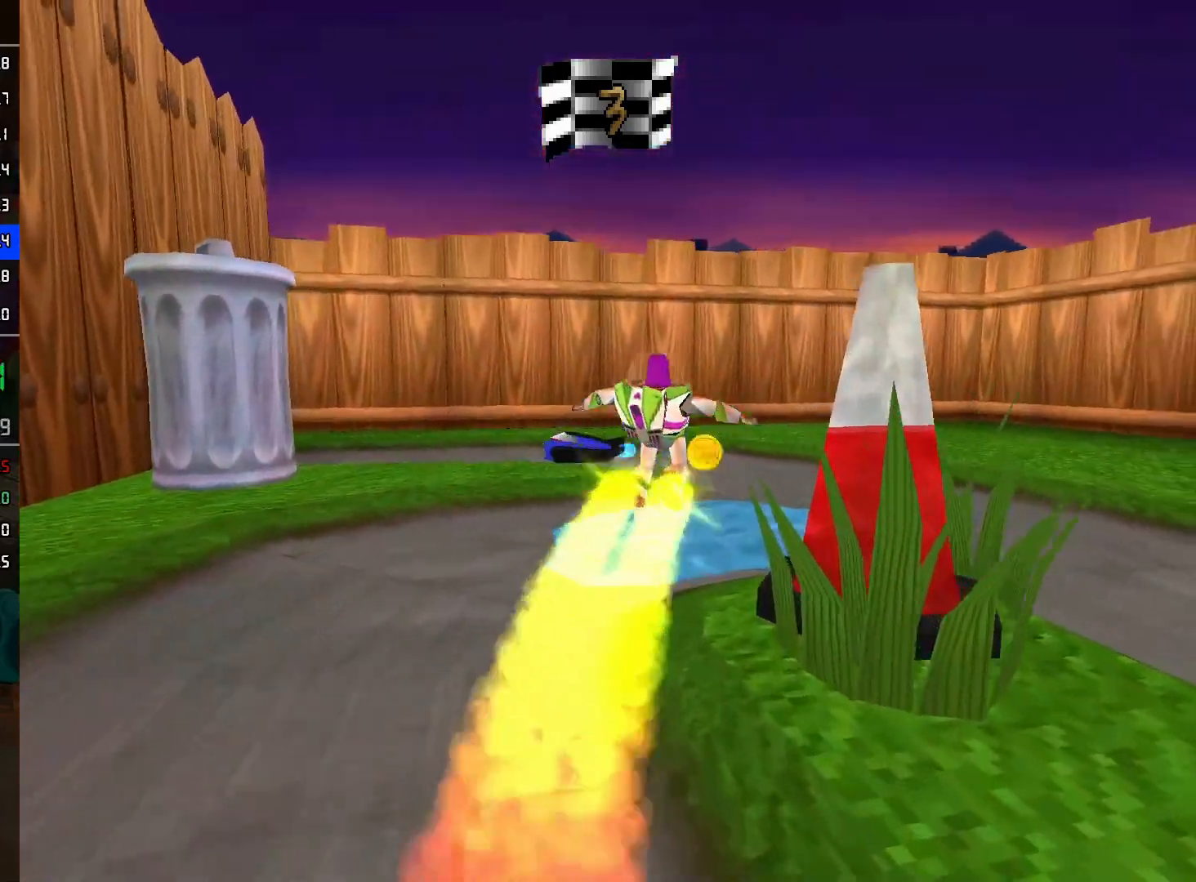
{"buttons": ["A"], "left_stick": "down-right", "right_stick": "center", "events": [[150, "A", "up"], [183, "left_stick", "down-right"], [417, "A", "down"]]}
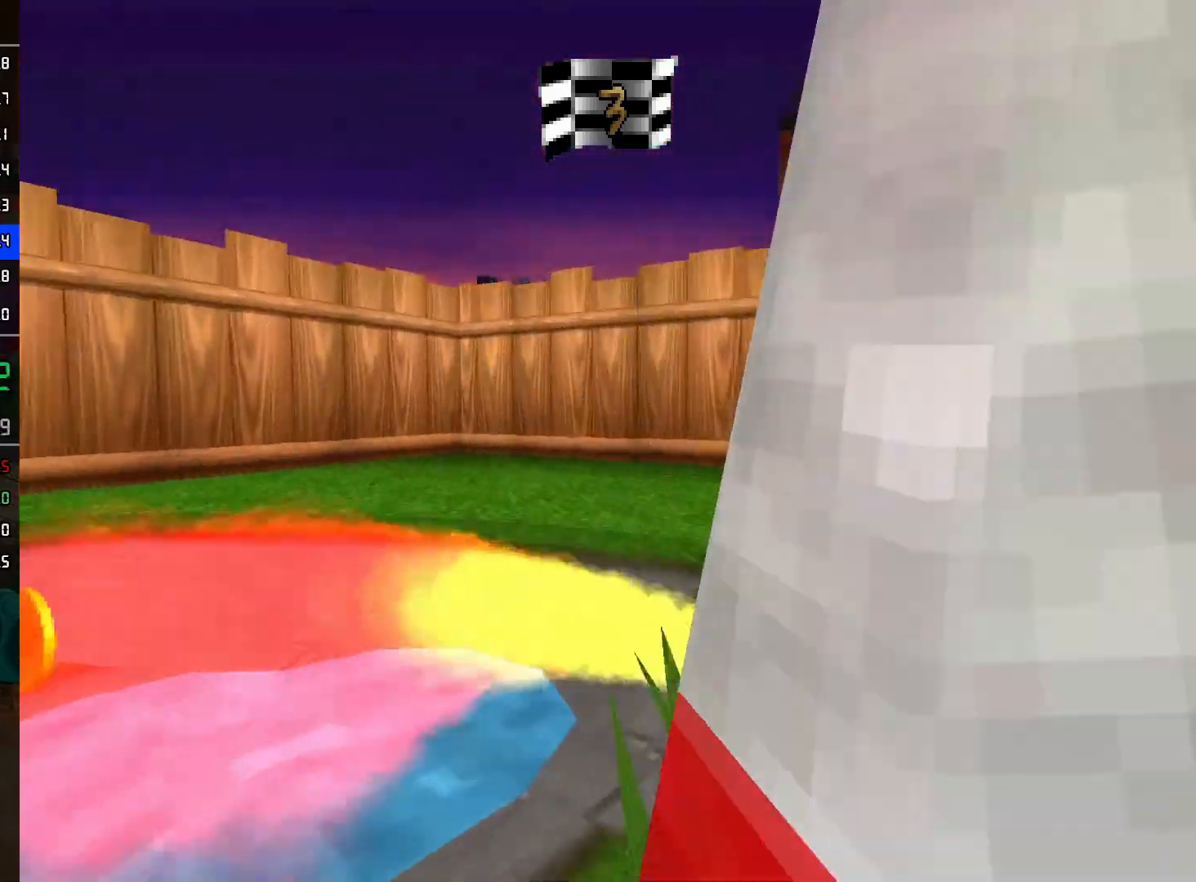
{"buttons": [], "left_stick": "up-right", "right_stick": "center", "events": [[183, "left_stick", "right"], [300, "left_stick", "up-right"], [350, "A", "up"]]}
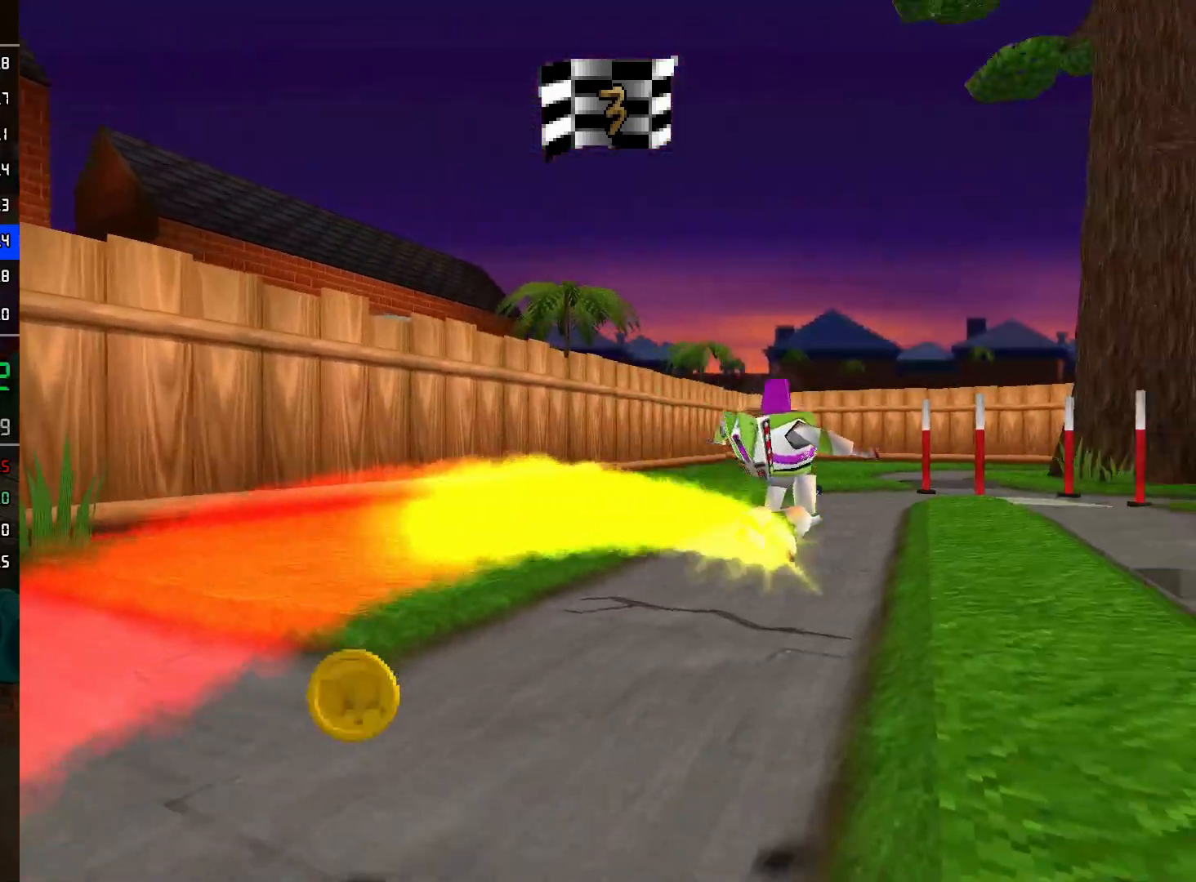
{"buttons": ["A"], "left_stick": "up", "right_stick": "center", "events": [[200, "A", "down"], [317, "left_stick", "up"]]}
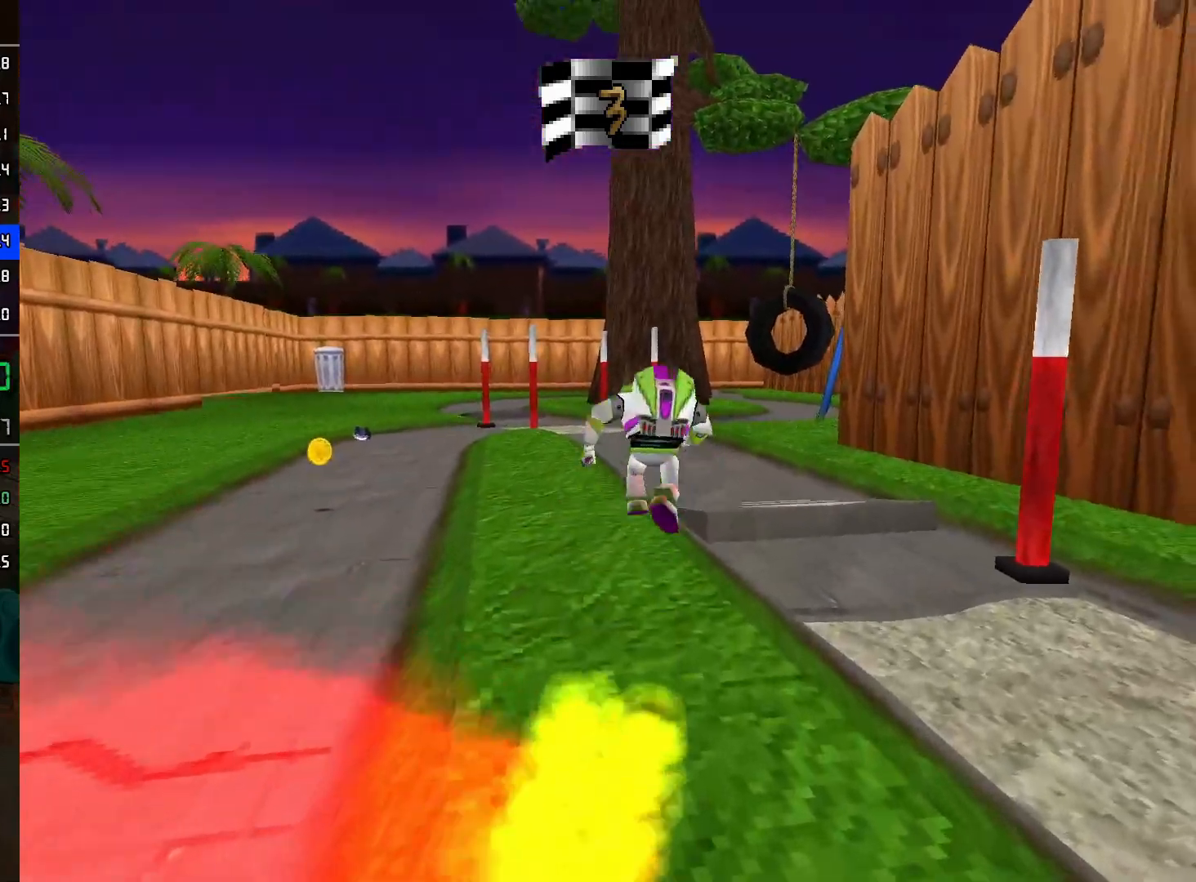
{"buttons": ["A"], "left_stick": "up", "right_stick": "center", "events": [[183, "A", "up"], [500, "A", "down"]]}
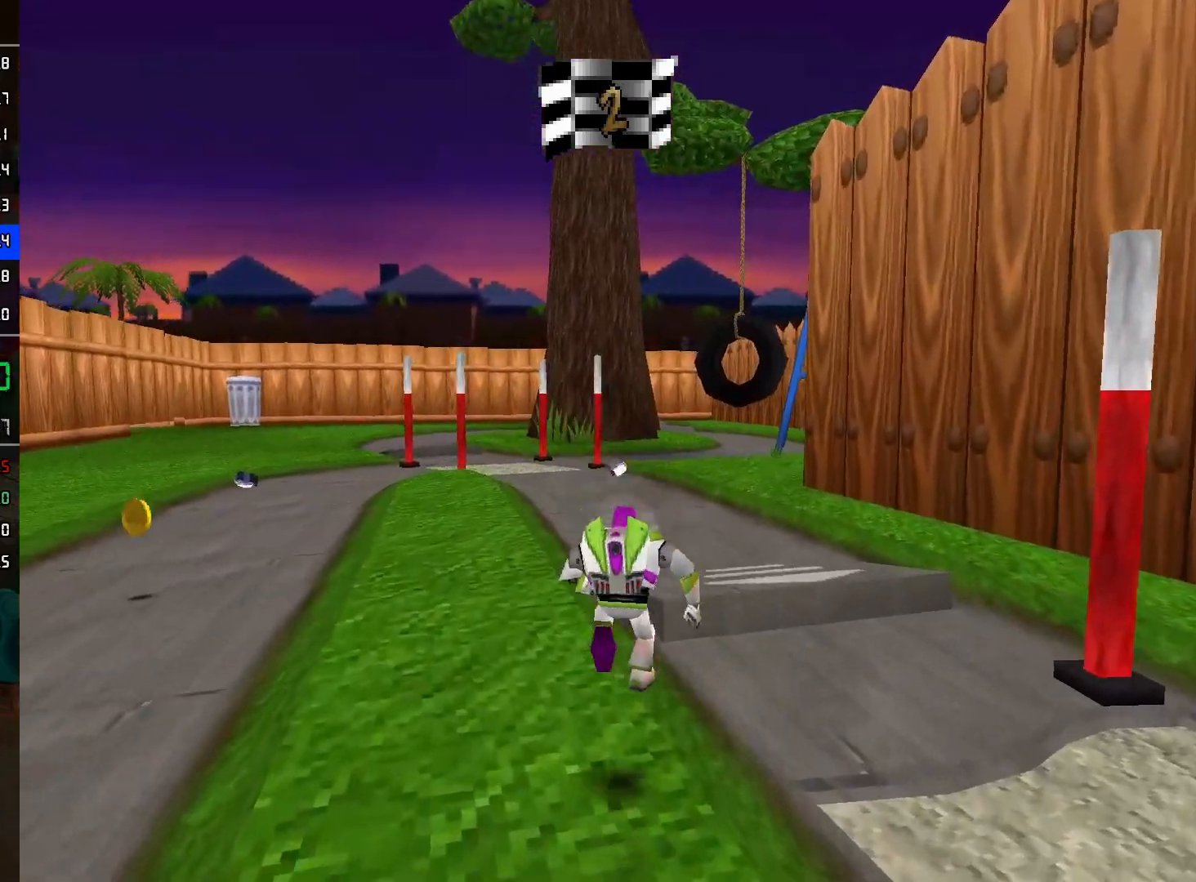
{"buttons": [], "left_stick": "up", "right_stick": "center", "events": [[267, "A", "up"]]}
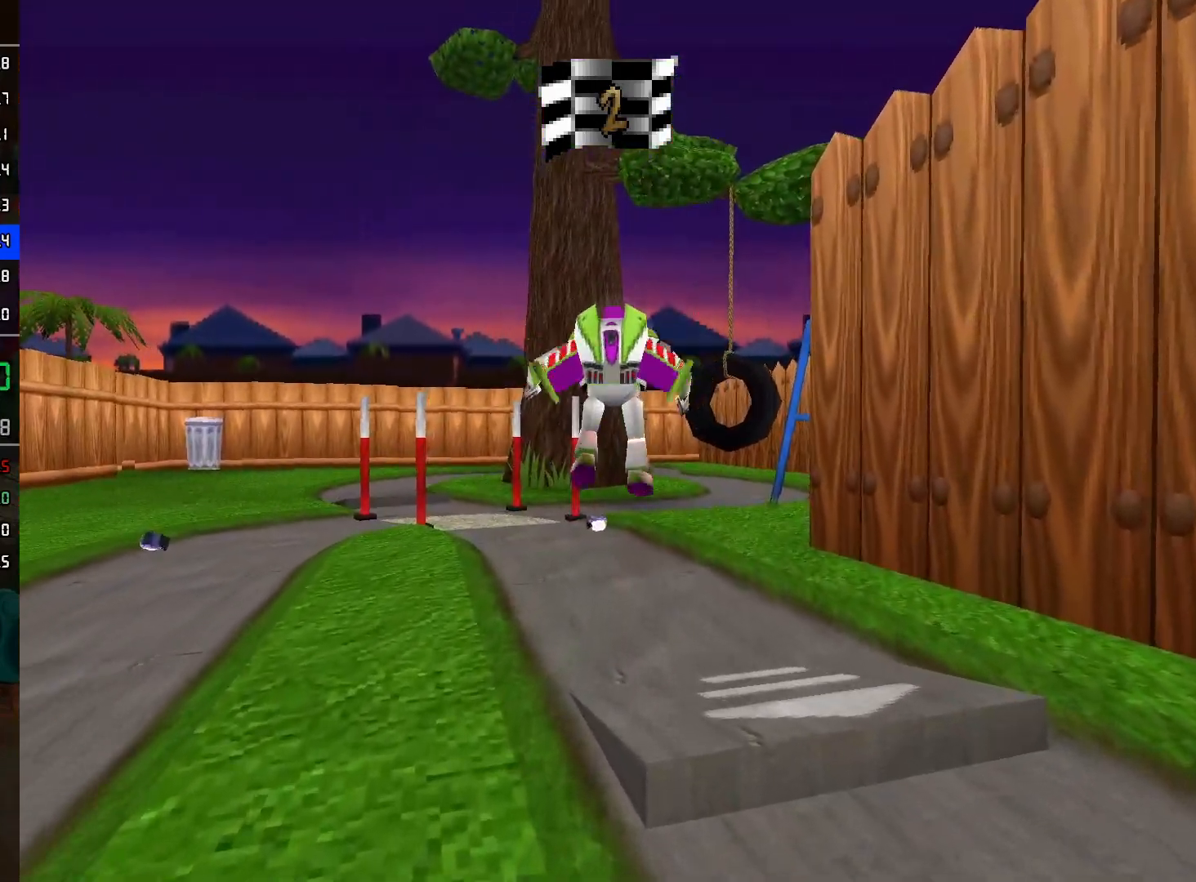
{"buttons": [], "left_stick": "up", "right_stick": "center", "events": [[283, "A", "down"], [467, "A", "up"]]}
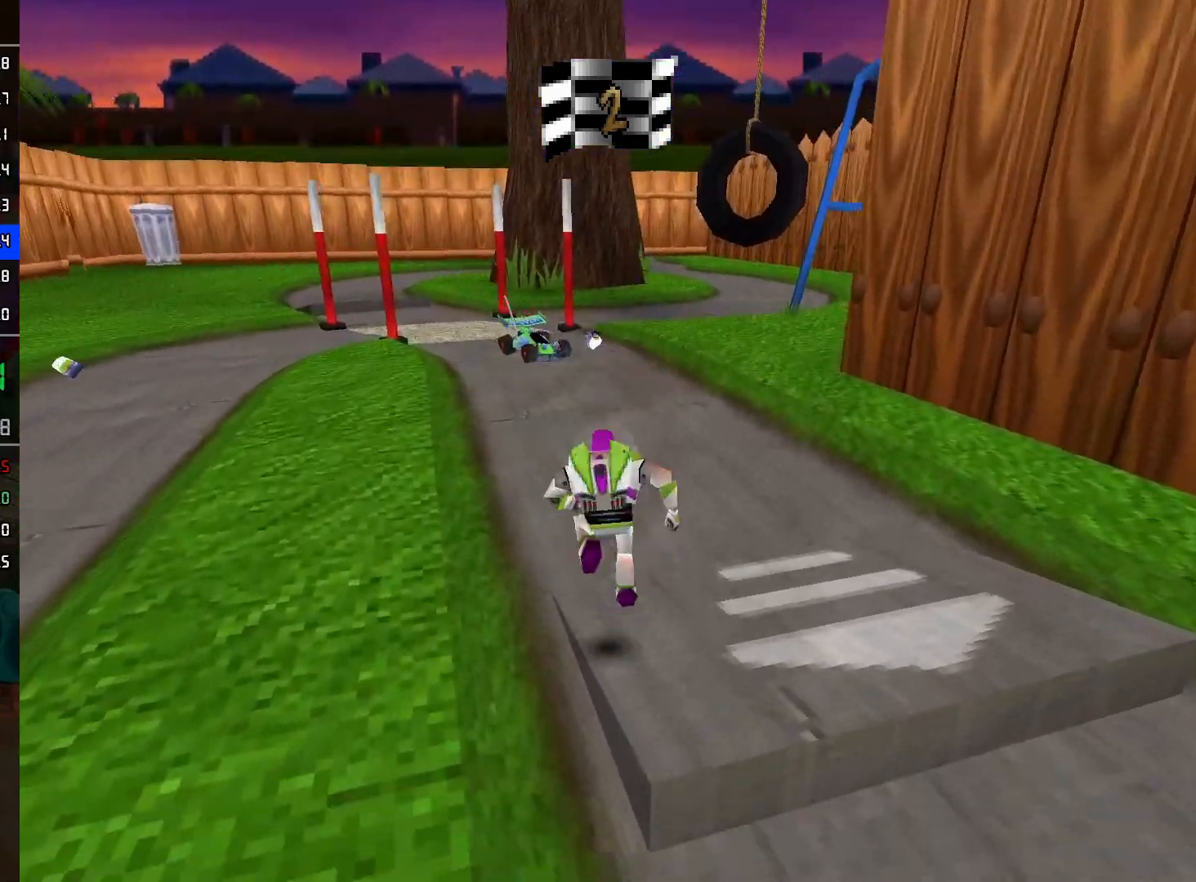
{"buttons": [], "left_stick": "up", "right_stick": "center", "events": []}
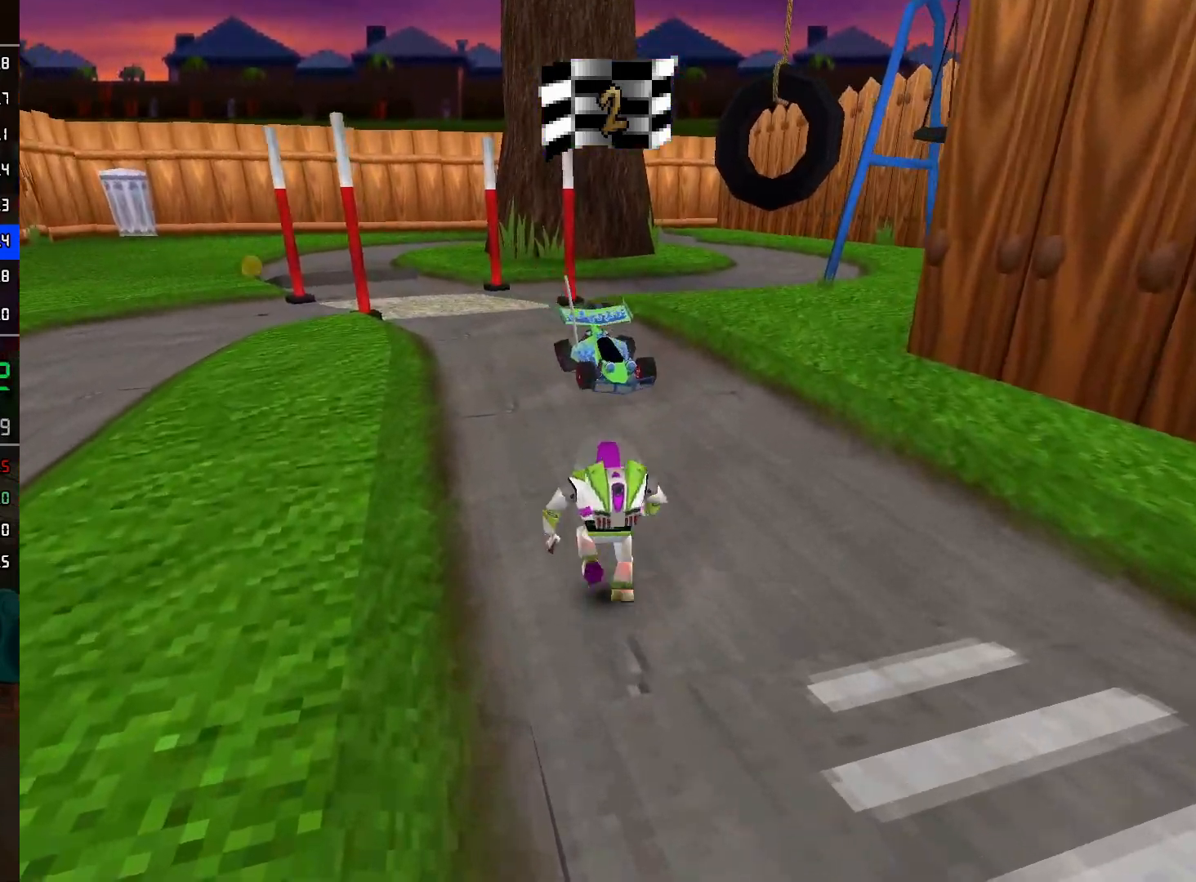
{"buttons": [], "left_stick": "up", "right_stick": "center", "events": [[17, "A", "down"], [367, "A", "up"]]}
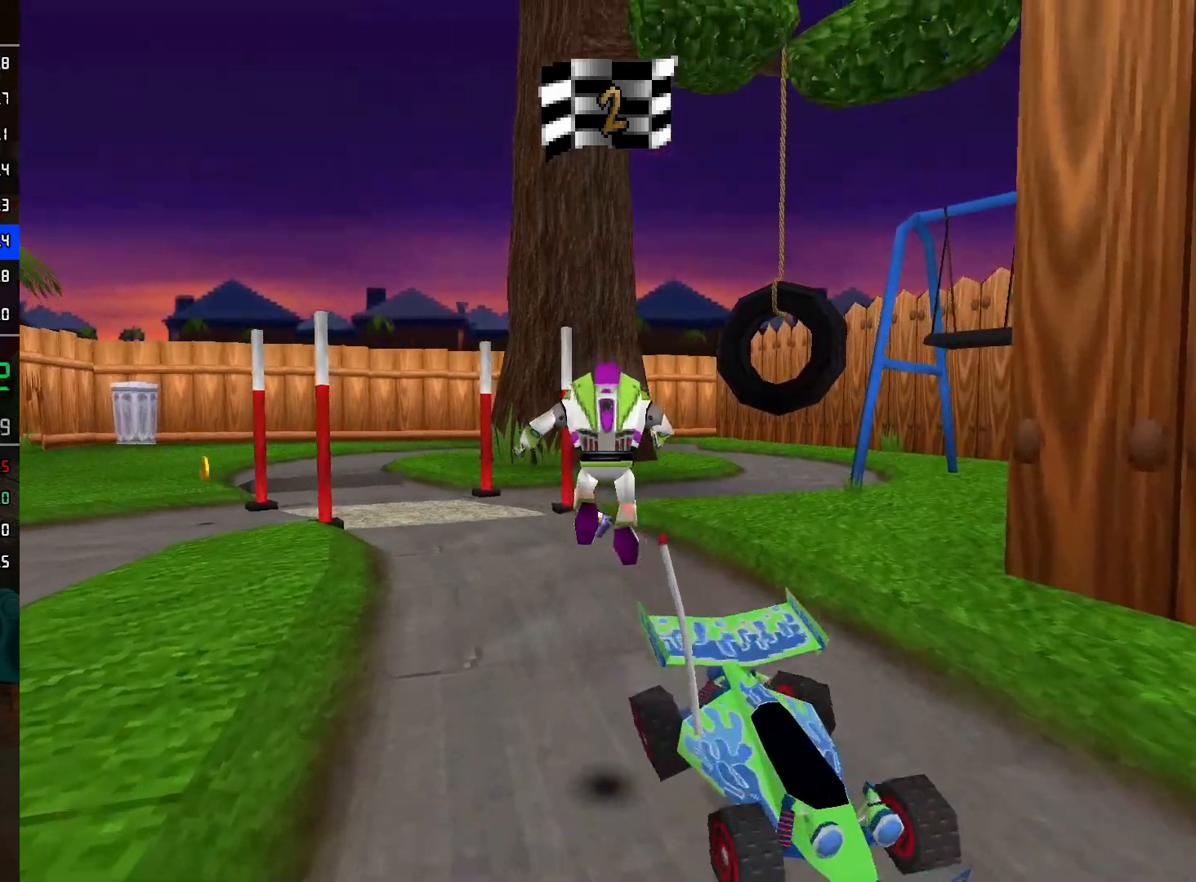
{"buttons": [], "left_stick": "up", "right_stick": "center", "events": []}
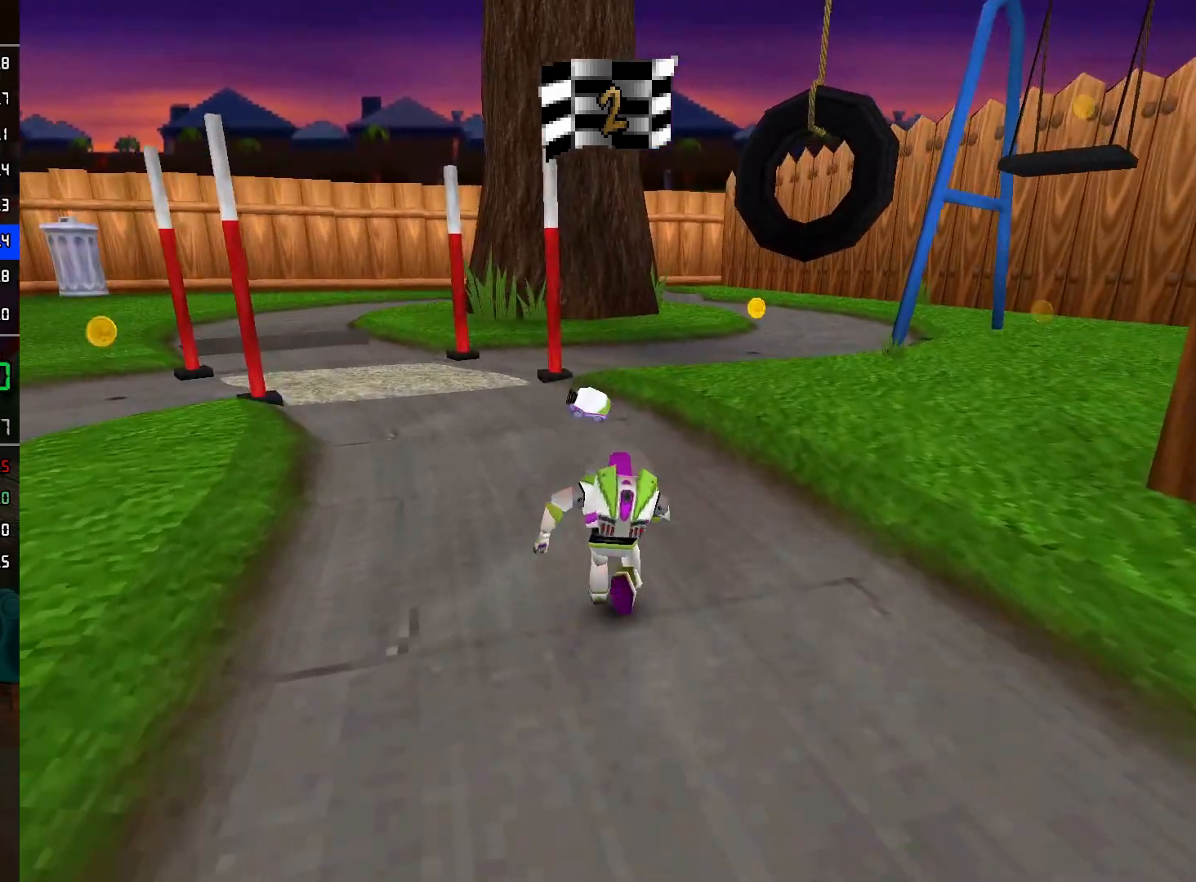
{"buttons": [], "left_stick": "up", "right_stick": "center", "events": [[300, "R2", "down"], [400, "R2", "up"]]}
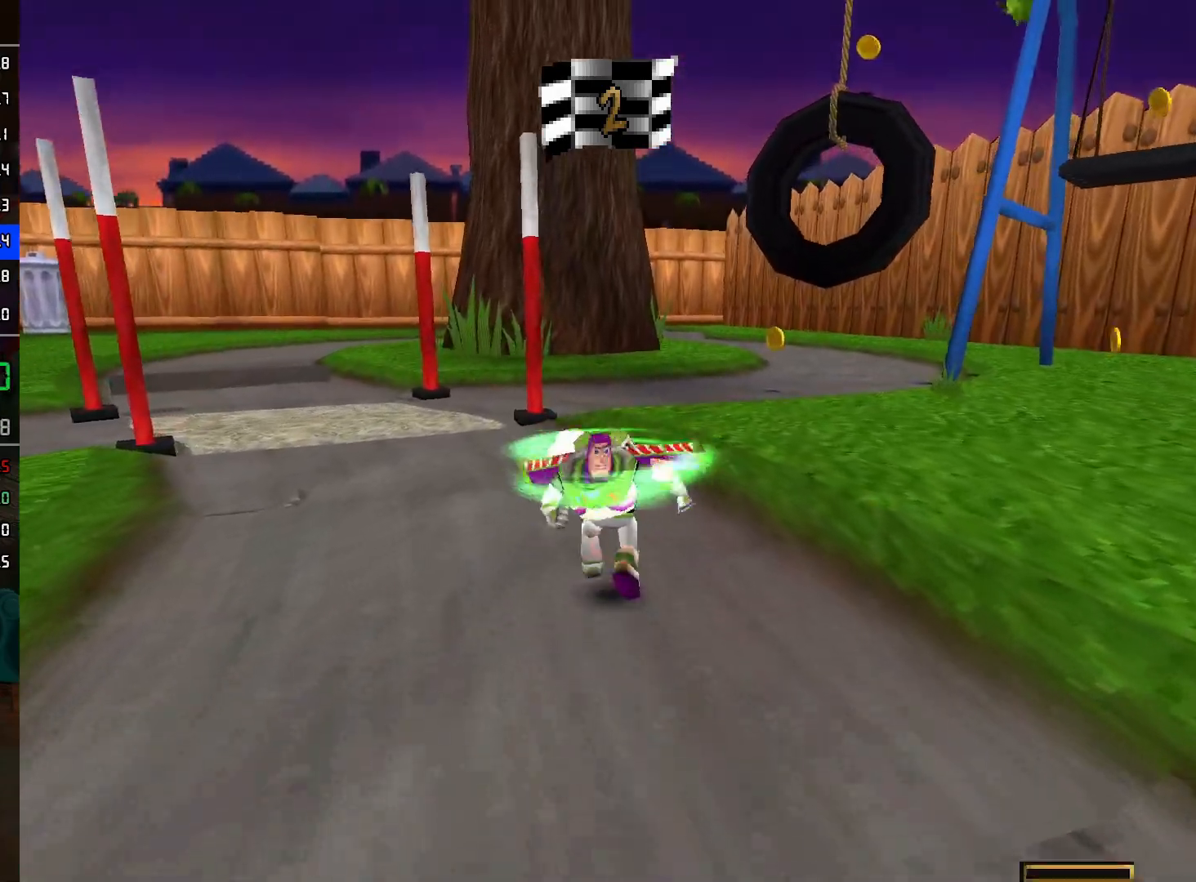
{"buttons": [], "left_stick": "up", "right_stick": "center", "events": [[50, "left_stick", "up-right"], [167, "A", "down"], [183, "left_stick", "up"], [250, "A", "up"]]}
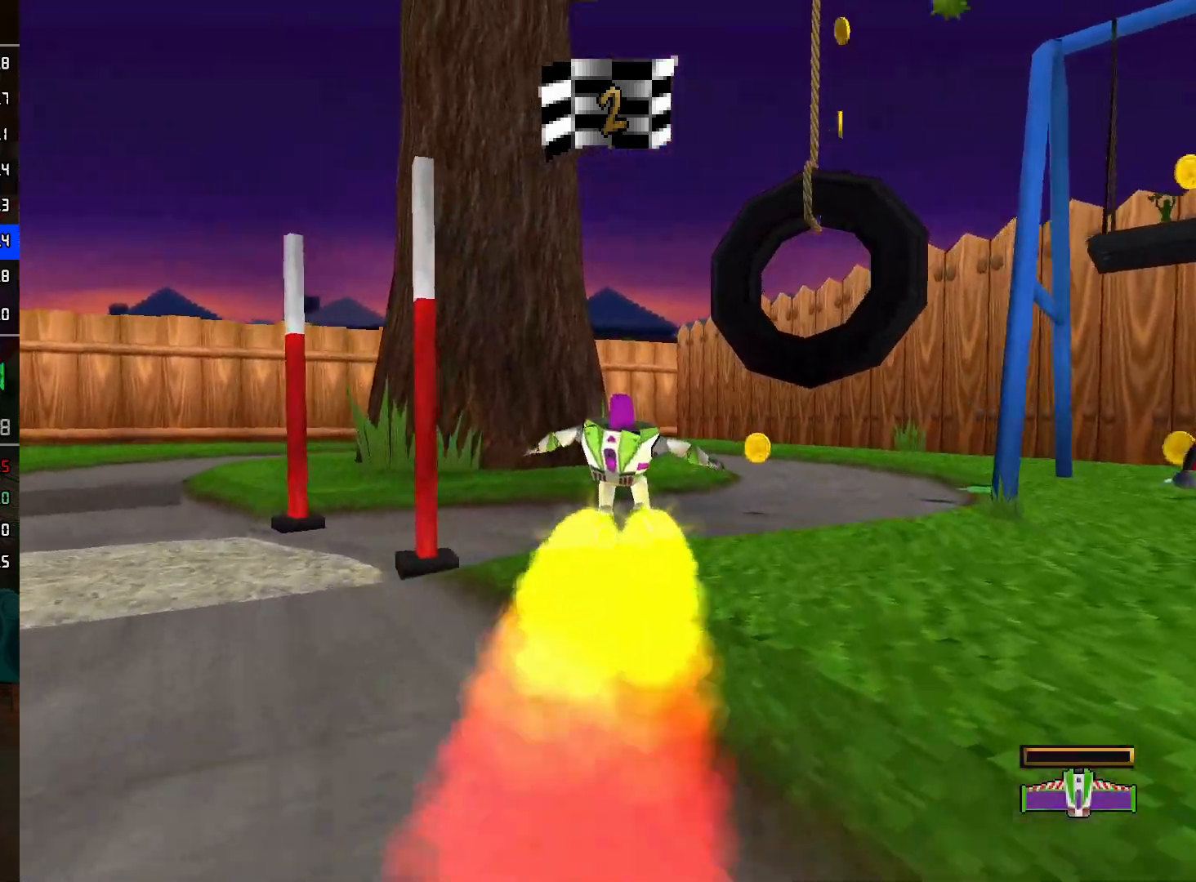
{"buttons": ["A"], "left_stick": "up", "right_stick": "center", "events": [[483, "A", "down"]]}
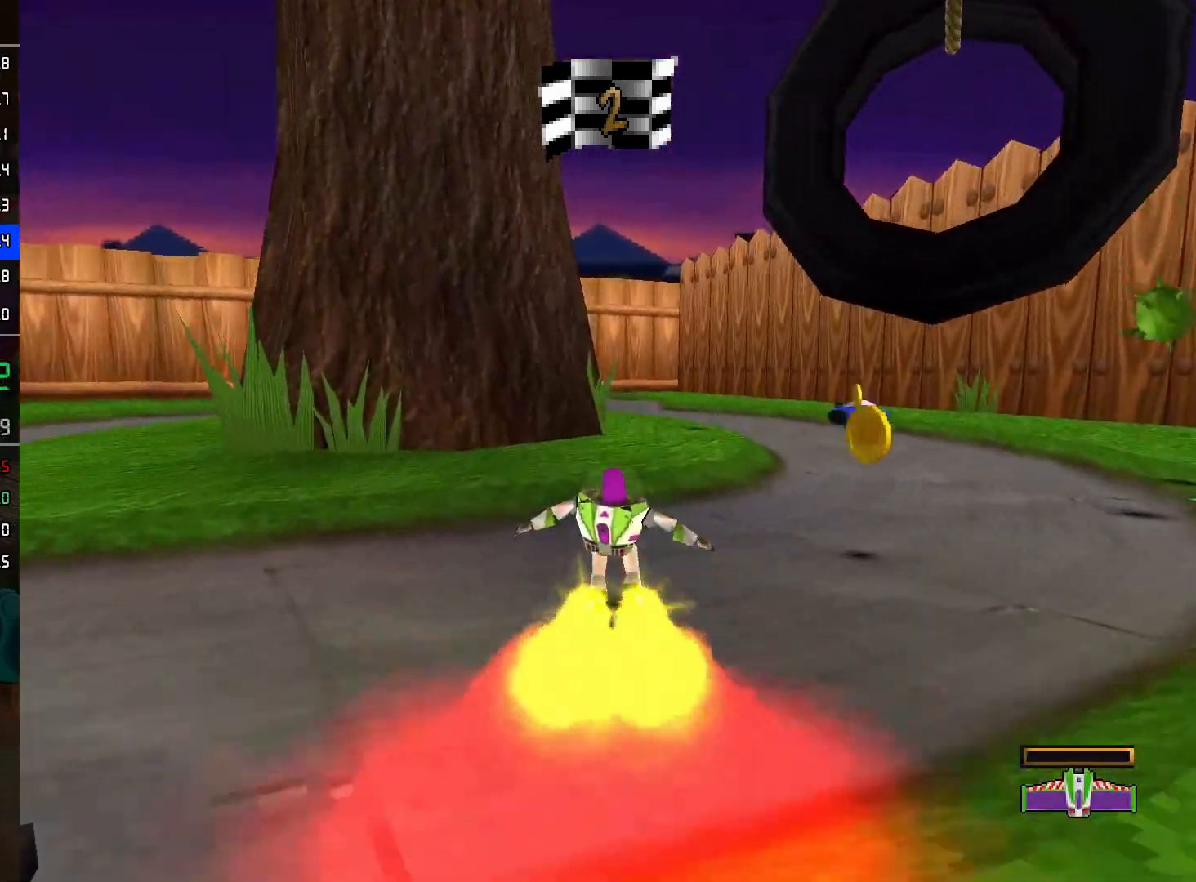
{"buttons": ["A"], "left_stick": "up", "right_stick": "center", "events": [[67, "A", "up"], [483, "A", "down"]]}
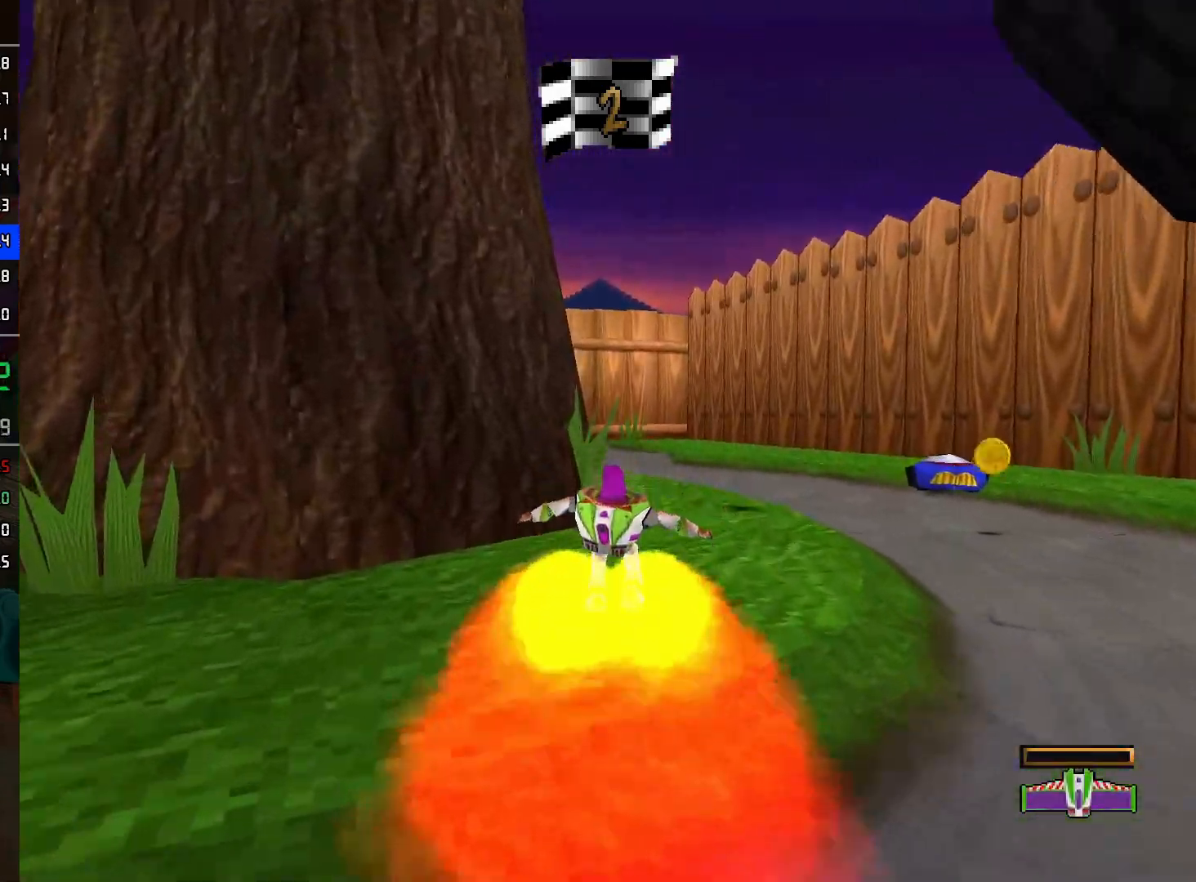
{"buttons": [], "left_stick": "up", "right_stick": "center", "events": [[350, "A", "up"]]}
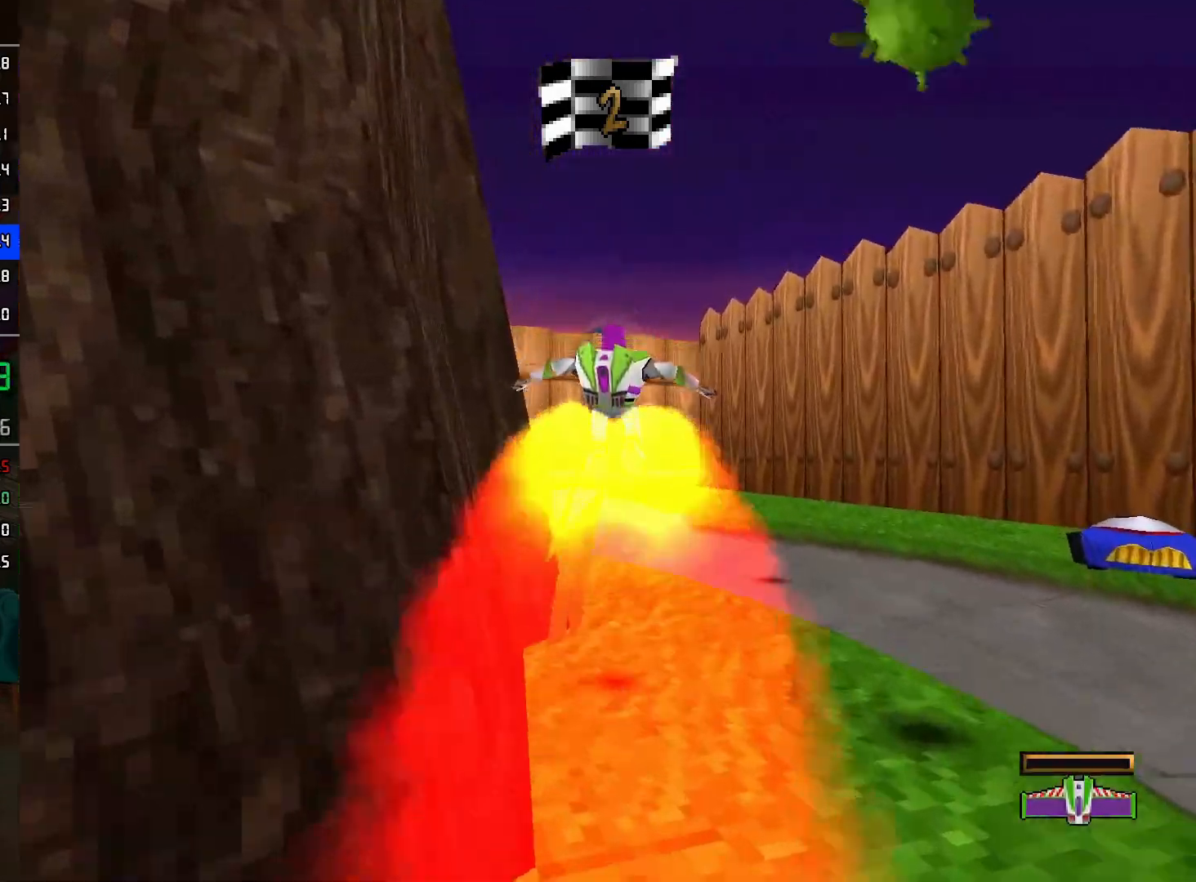
{"buttons": [], "left_stick": "up-left", "right_stick": "center", "events": [[67, "left_stick", "up-left"], [150, "A", "down"], [433, "A", "up"]]}
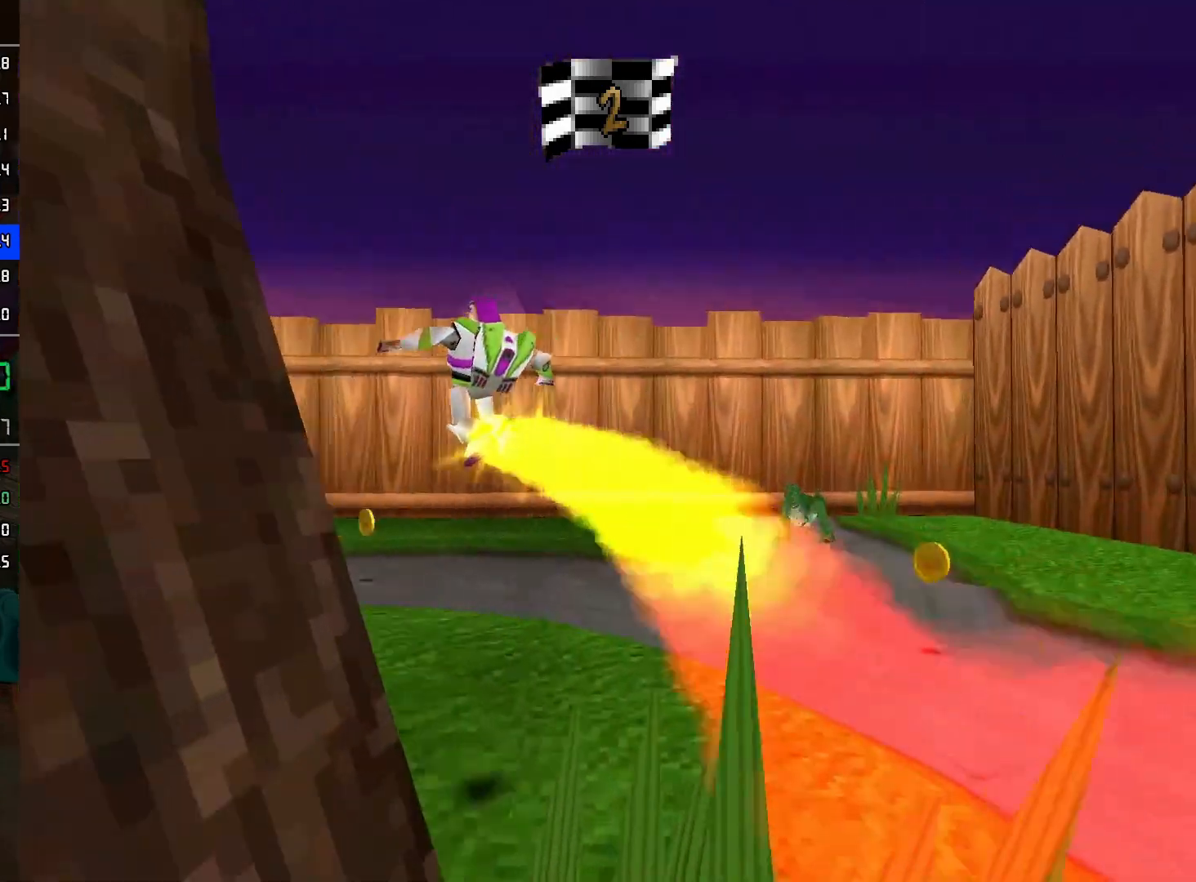
{"buttons": ["A"], "left_stick": "up-left", "right_stick": "center", "events": [[317, "A", "down"]]}